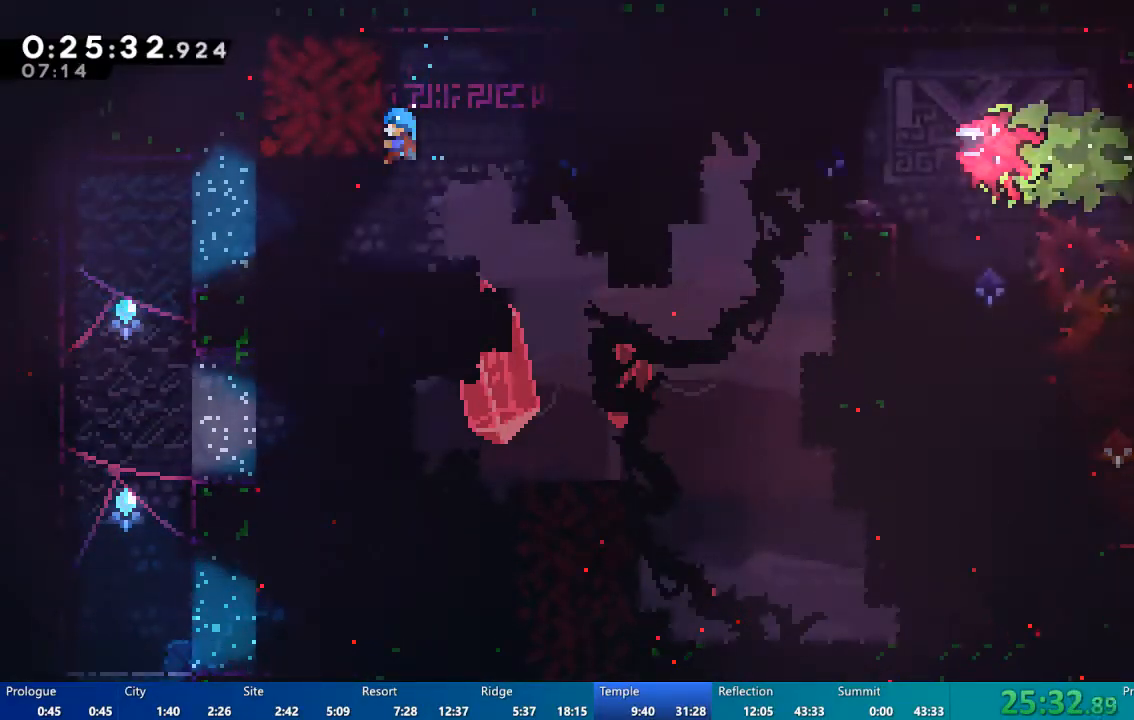
Gameplay with a controller (Xbox layout); each line is a JSON object with the inputs held at the frame after it (dt_ms = milliseconds from this image to that frame). "events" lists button and stick changes between this image and that frame as [ms after this image, input, new state], when the widget could be followed in between.
{"dt_ms": 500, "buttons": ["A", "R2", "DPAD_UP"], "left_stick": "center", "right_stick": "center", "events": [[400, "DPAD_UP", "down"], [433, "A", "down"]]}
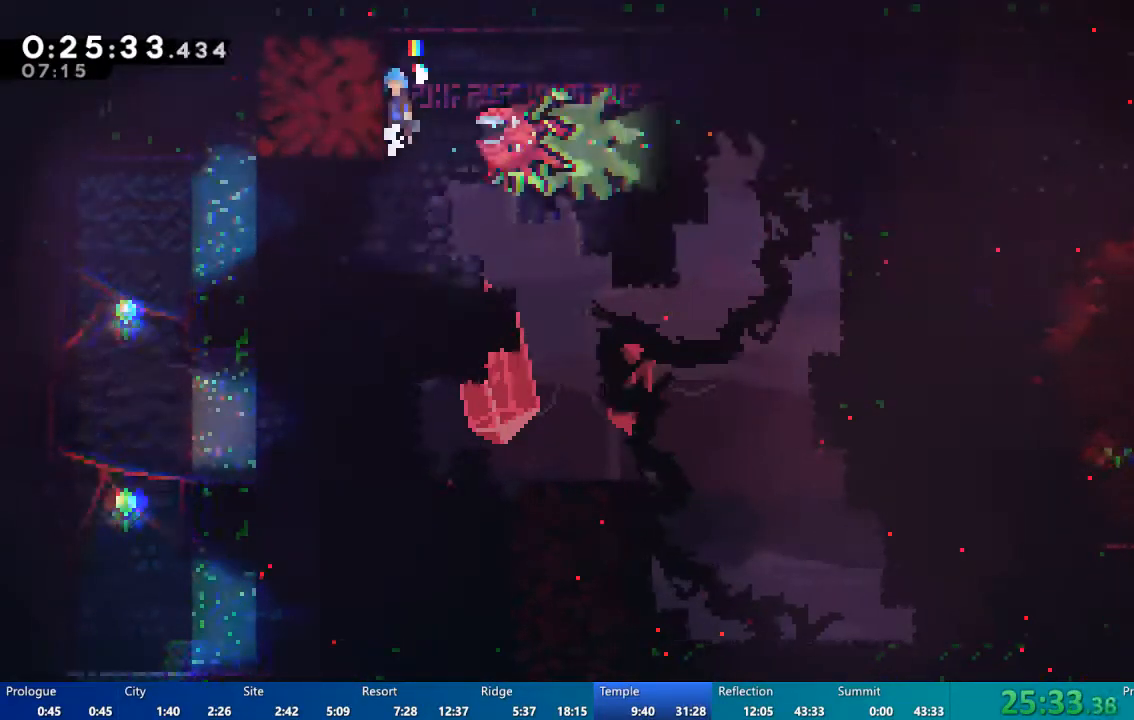
{"dt_ms": 500, "buttons": ["A", "R2", "DPAD_UP"], "left_stick": "center", "right_stick": "center", "events": []}
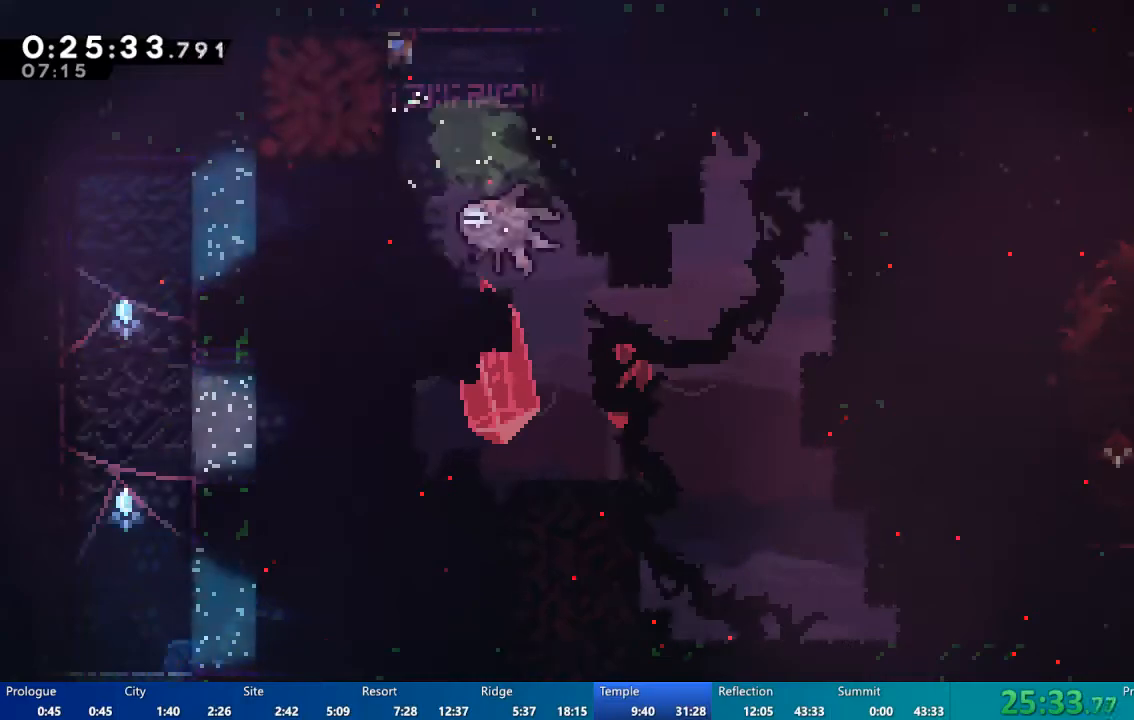
{"dt_ms": 500, "buttons": ["R2"], "left_stick": "center", "right_stick": "center", "events": [[133, "DPAD_LEFT", "down"], [300, "A", "up"], [433, "DPAD_LEFT", "up"], [433, "DPAD_UP", "up"]]}
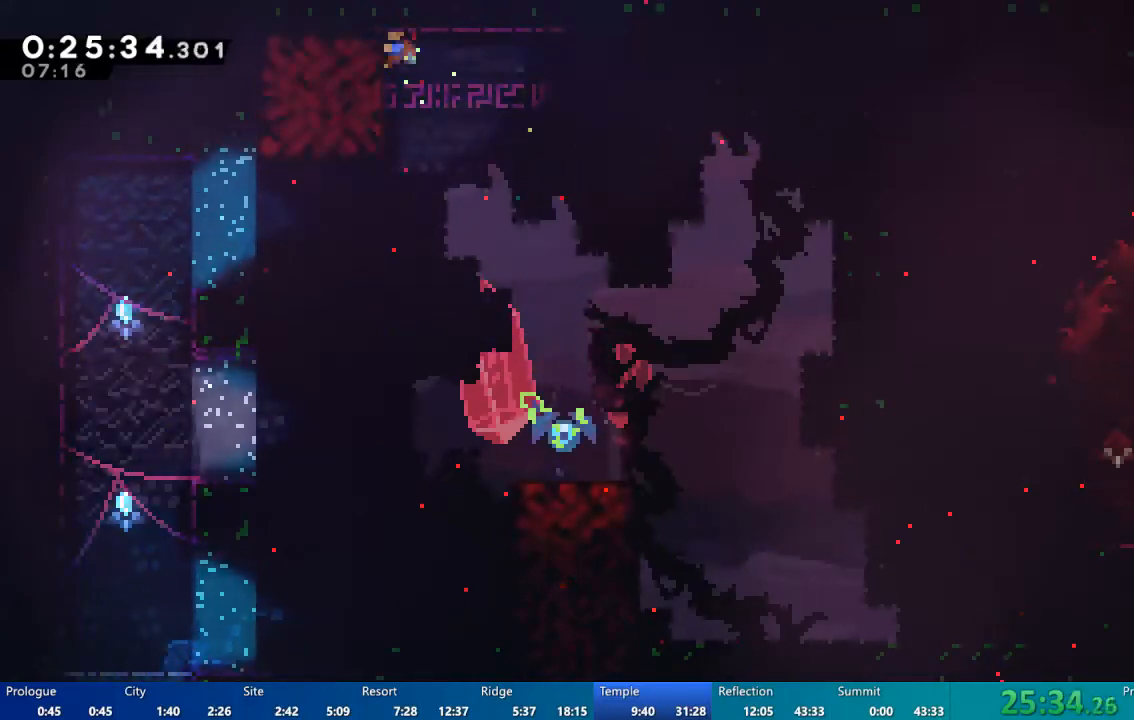
{"dt_ms": 500, "buttons": ["R2"], "left_stick": "center", "right_stick": "center", "events": [[100, "DPAD_DOWN", "down"], [400, "DPAD_DOWN", "up"]]}
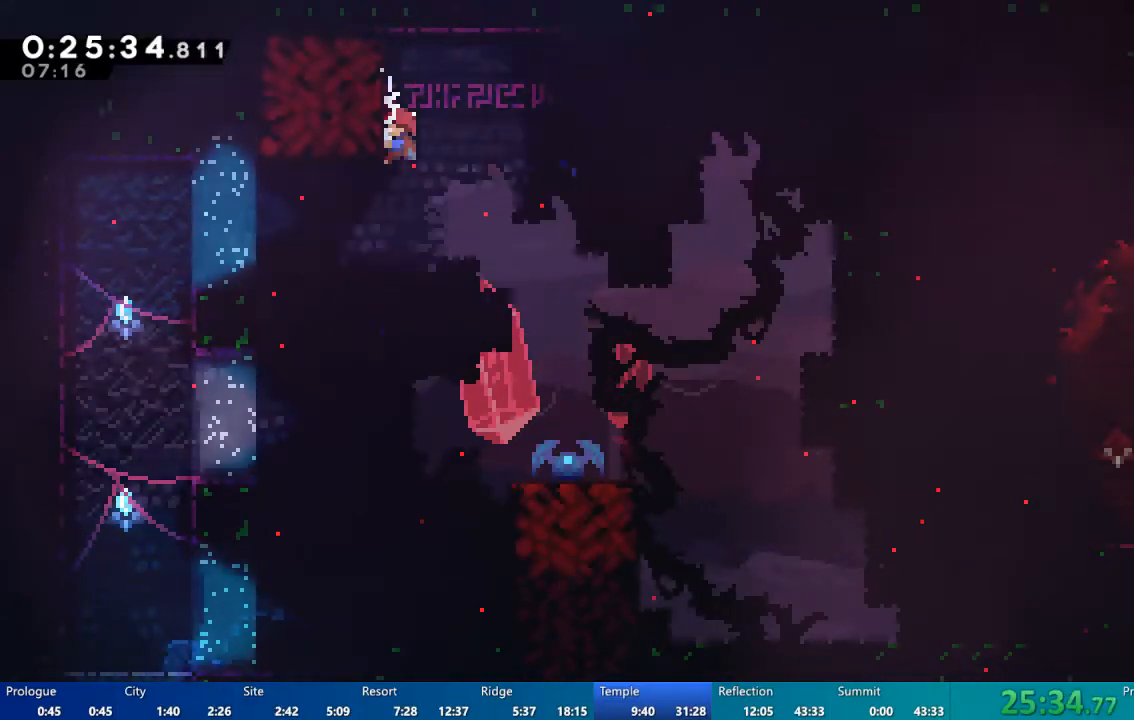
{"dt_ms": 500, "buttons": ["R2"], "left_stick": "center", "right_stick": "center", "events": []}
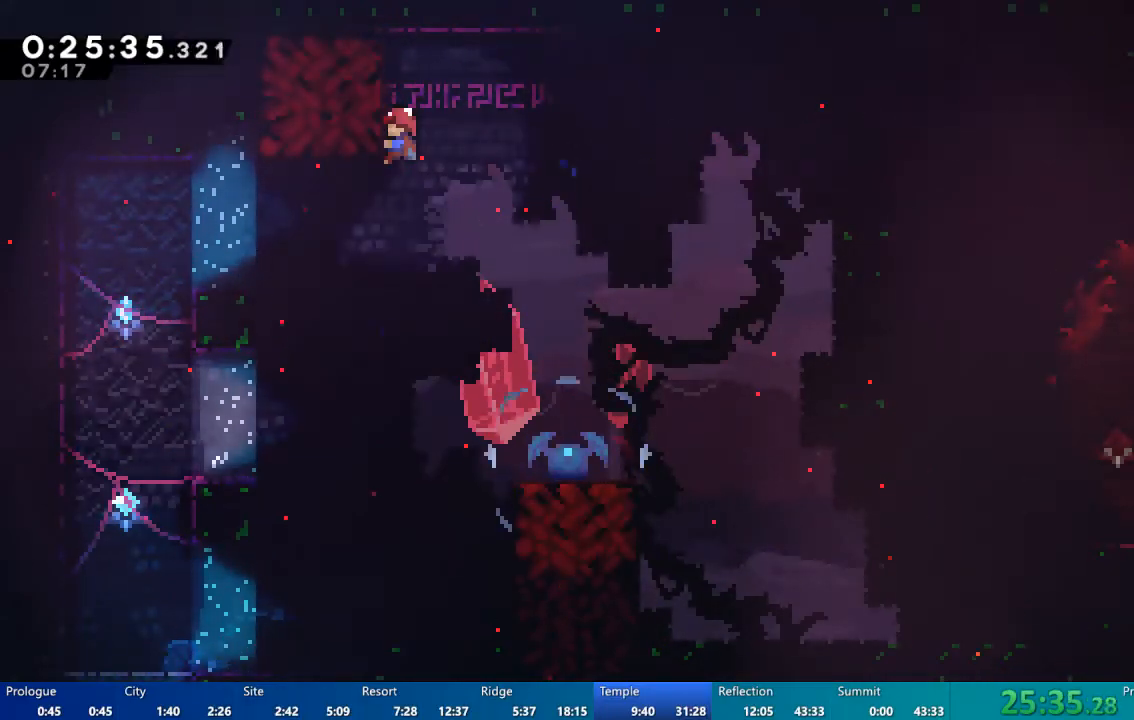
{"dt_ms": 500, "buttons": ["R2"], "left_stick": "center", "right_stick": "center", "events": []}
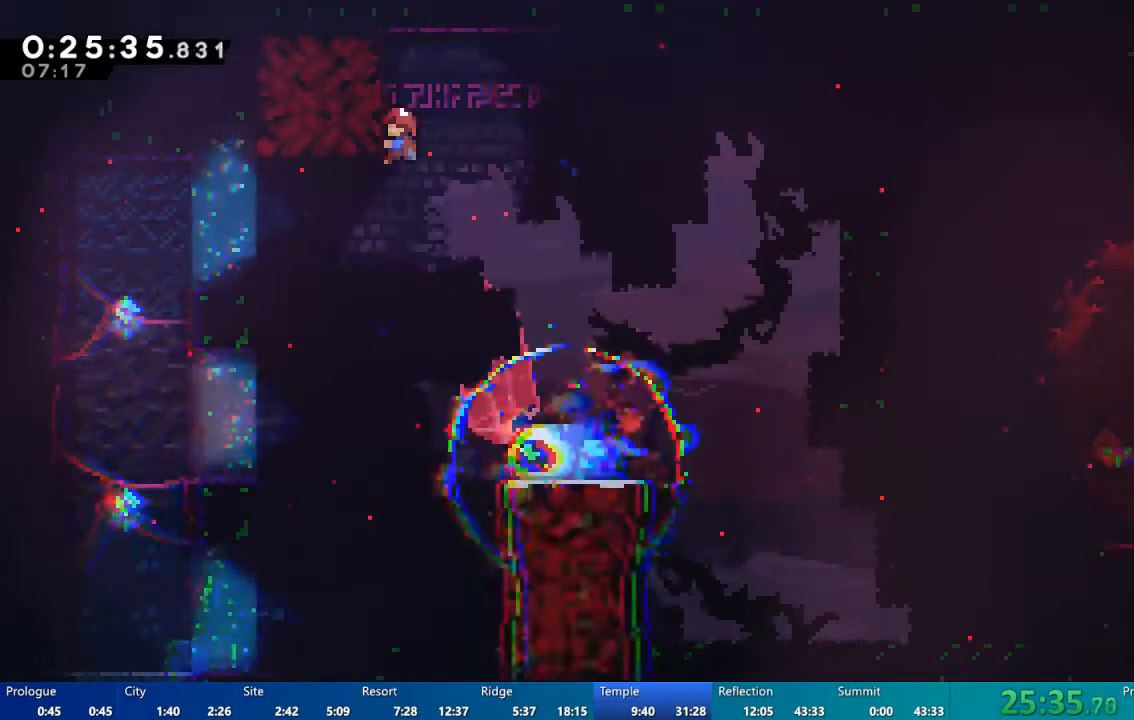
{"dt_ms": 500, "buttons": ["R2"], "left_stick": "center", "right_stick": "center", "events": []}
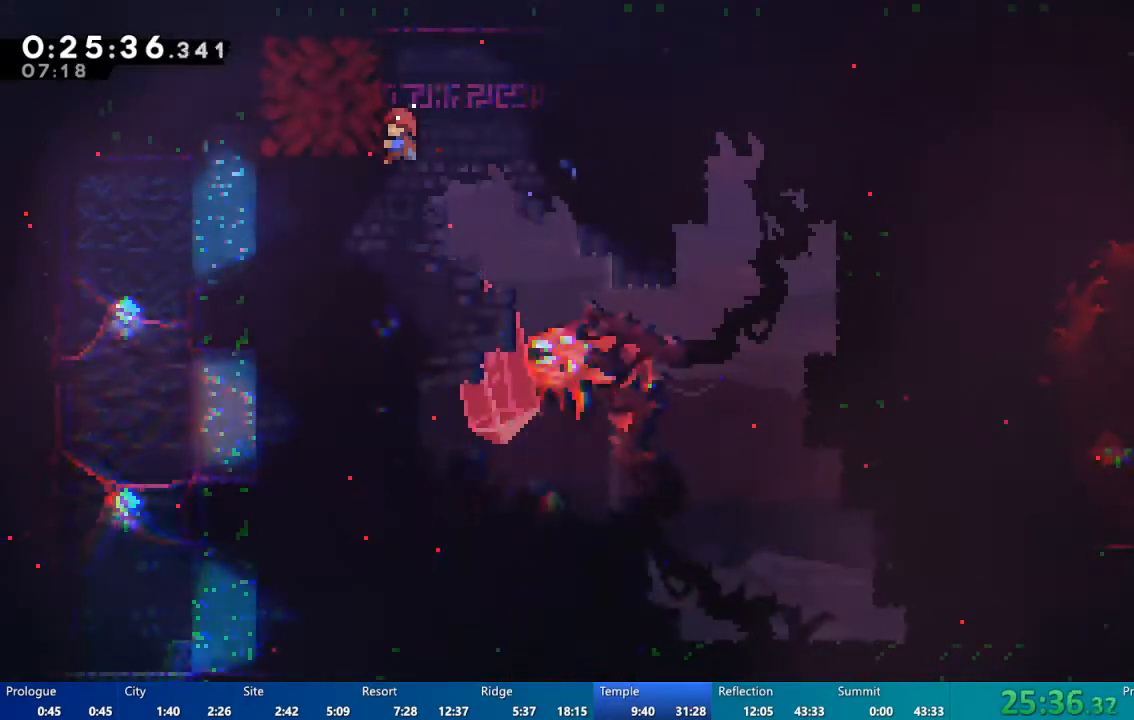
{"dt_ms": 500, "buttons": ["R2"], "left_stick": "center", "right_stick": "center", "events": []}
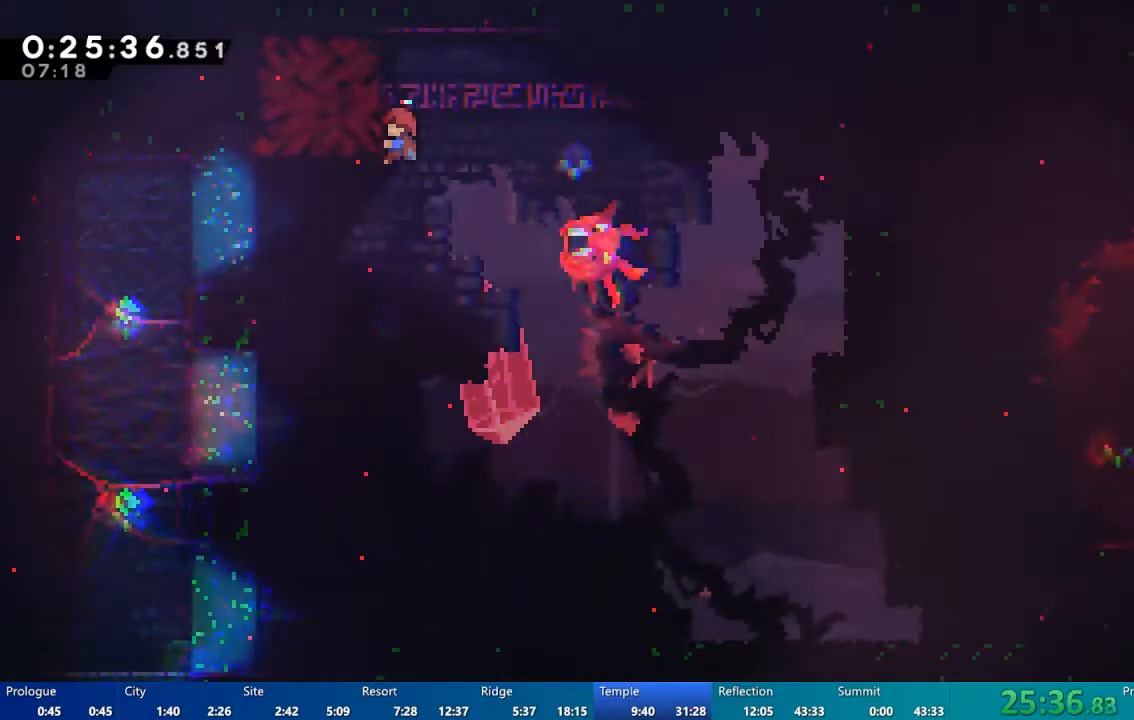
{"dt_ms": 500, "buttons": ["R2", "DPAD_UP"], "left_stick": "center", "right_stick": "center", "events": [[467, "A", "down"], [500, "A", "up"], [500, "DPAD_UP", "down"]]}
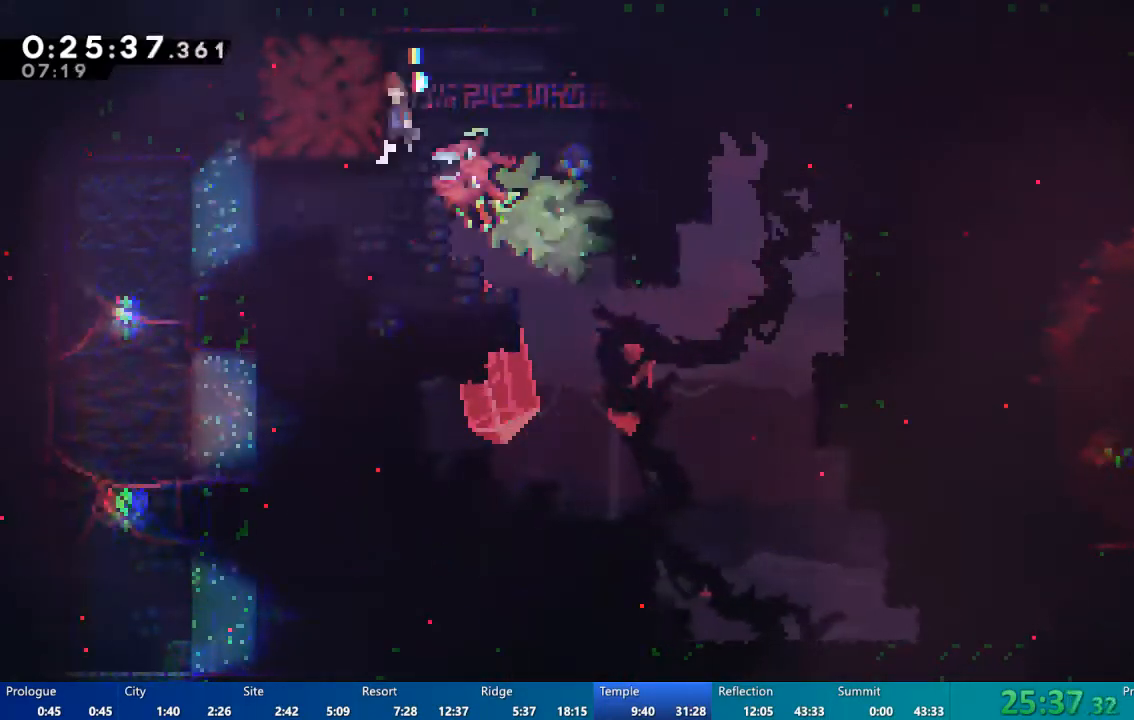
{"dt_ms": 500, "buttons": ["X", "DPAD_UP"], "left_stick": "center", "right_stick": "center", "events": [[33, "A", "down"], [33, "X", "down"], [67, "A", "up"], [67, "R2", "up"]]}
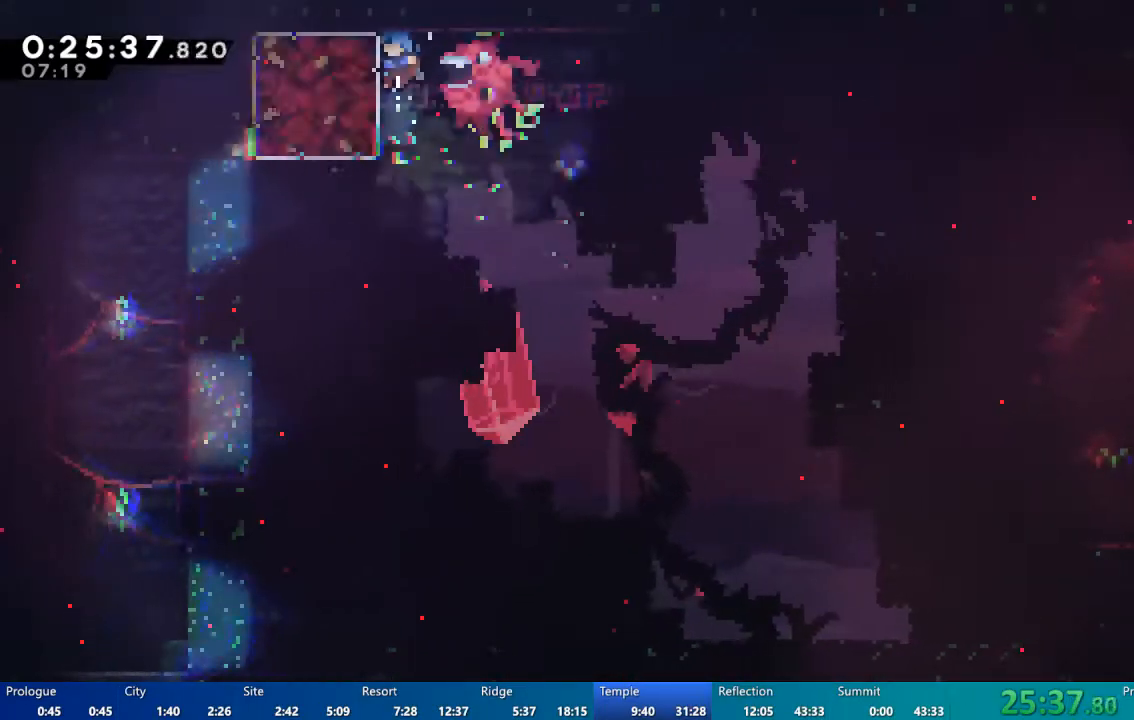
{"dt_ms": 500, "buttons": [], "left_stick": "center", "right_stick": "center", "events": [[133, "DPAD_LEFT", "down"], [300, "X", "up"], [400, "DPAD_LEFT", "up"], [433, "DPAD_UP", "up"]]}
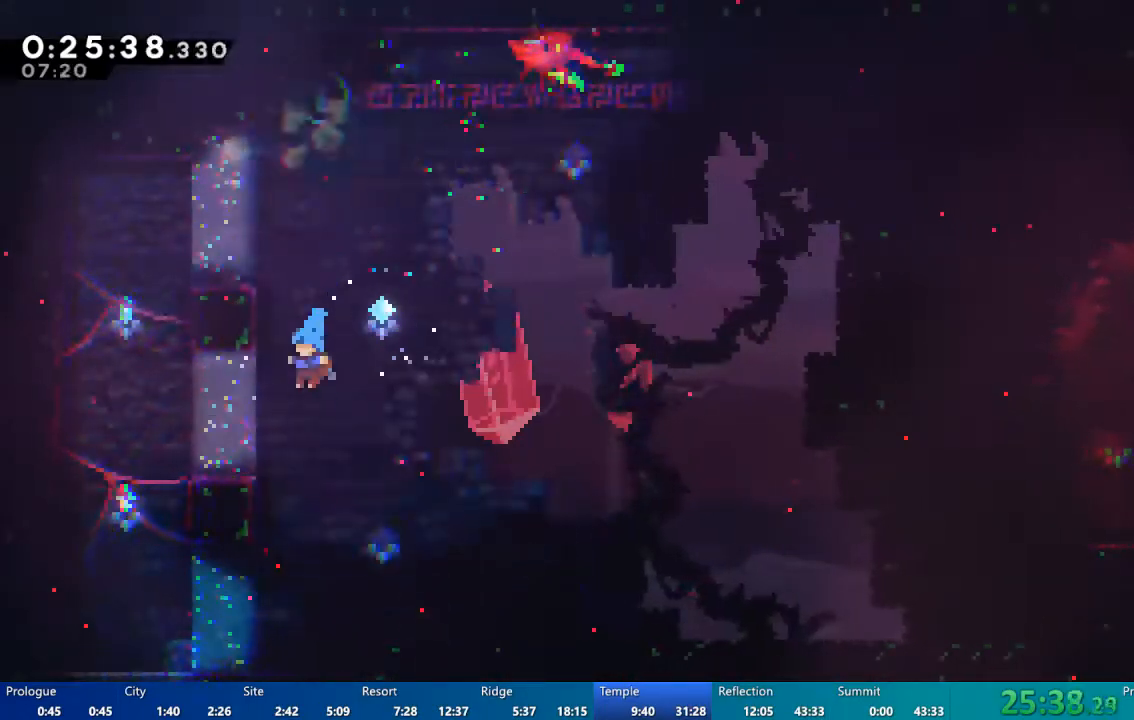
{"dt_ms": 500, "buttons": ["DPAD_LEFT"], "left_stick": "center", "right_stick": "center", "events": [[67, "DPAD_LEFT", "down"]]}
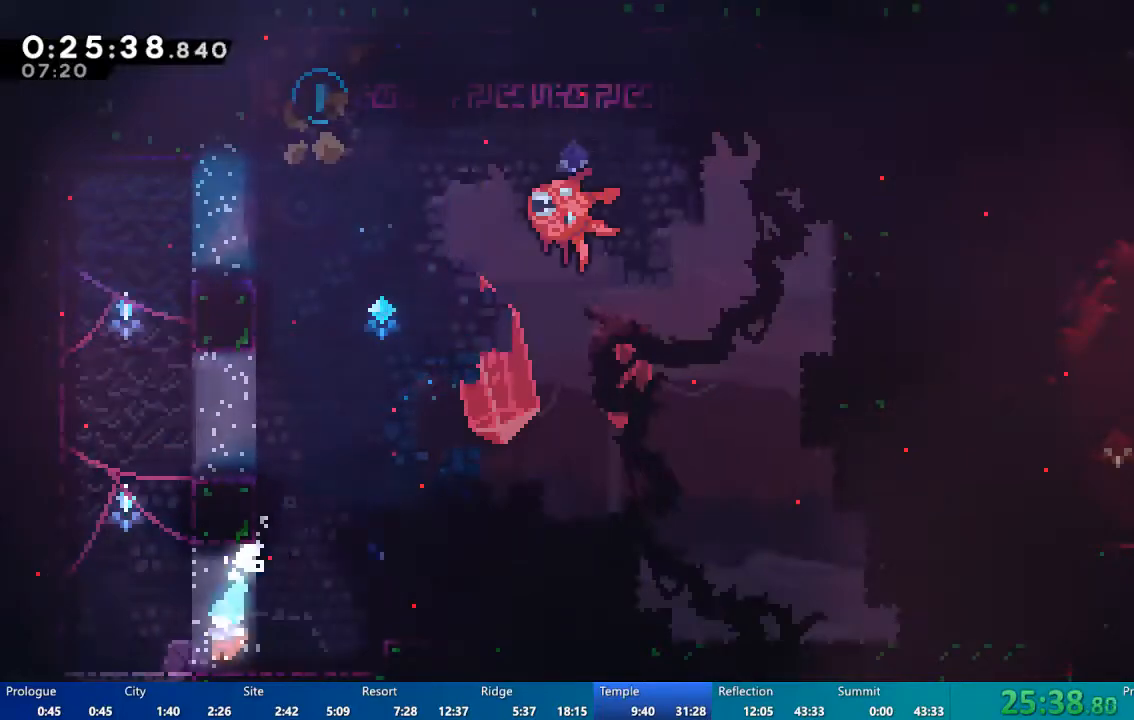
{"dt_ms": 500, "buttons": [], "left_stick": "center", "right_stick": "center", "events": [[200, "DPAD_LEFT", "up"], [400, "DPAD_RIGHT", "down"], [433, "DPAD_RIGHT", "up"]]}
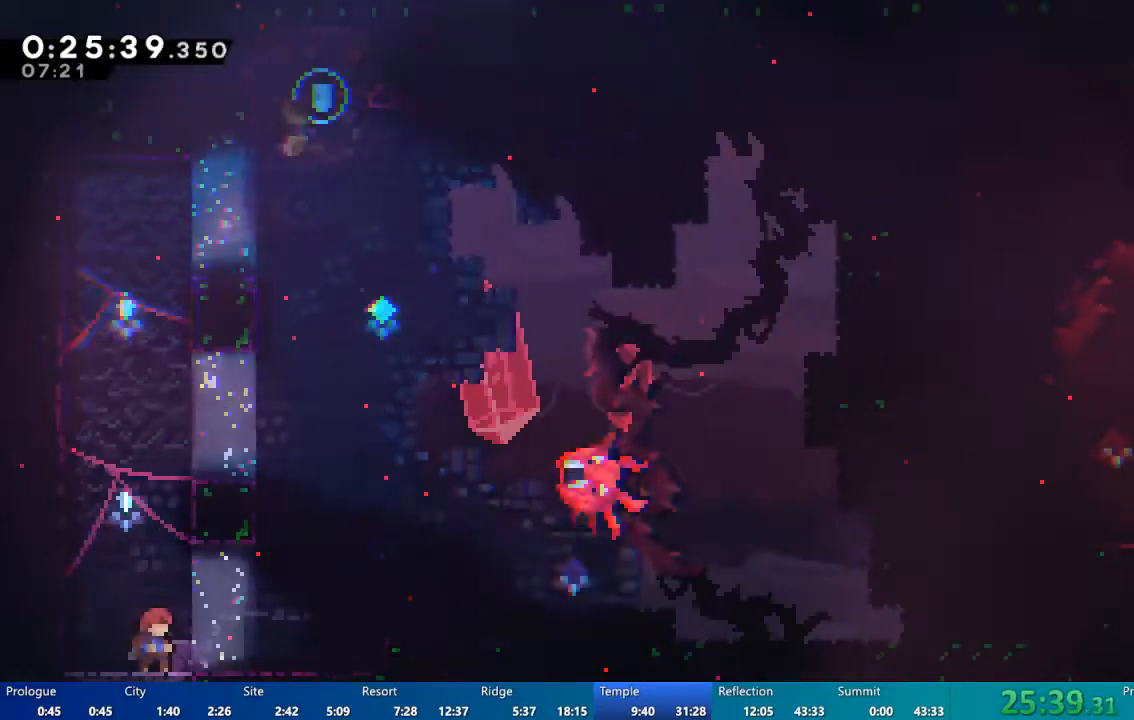
{"dt_ms": 500, "buttons": ["DPAD_UP"], "left_stick": "center", "right_stick": "center", "events": [[200, "DPAD_UP", "down"], [233, "A", "down"], [300, "A", "up"], [367, "X", "down"], [433, "X", "up"]]}
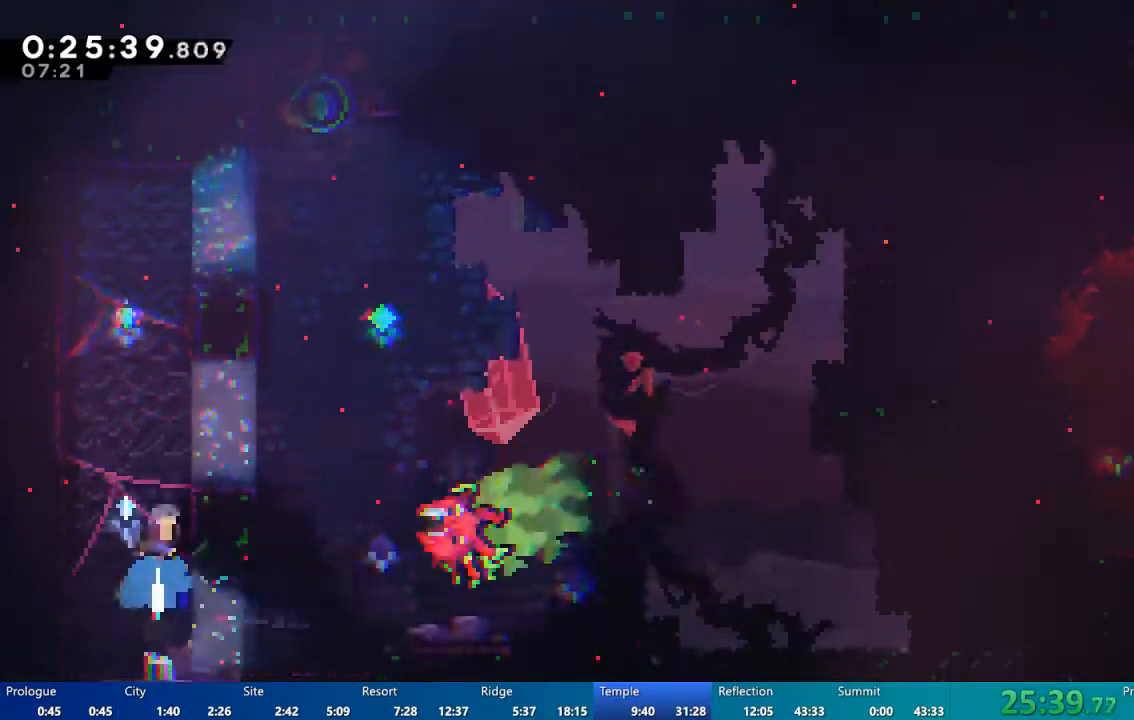
{"dt_ms": 500, "buttons": ["A", "R2", "DPAD_UP", "DPAD_LEFT"], "left_stick": "center", "right_stick": "center", "events": [[33, "A", "down"], [100, "DPAD_LEFT", "down"], [267, "A", "up"], [300, "R2", "down"], [433, "A", "down"]]}
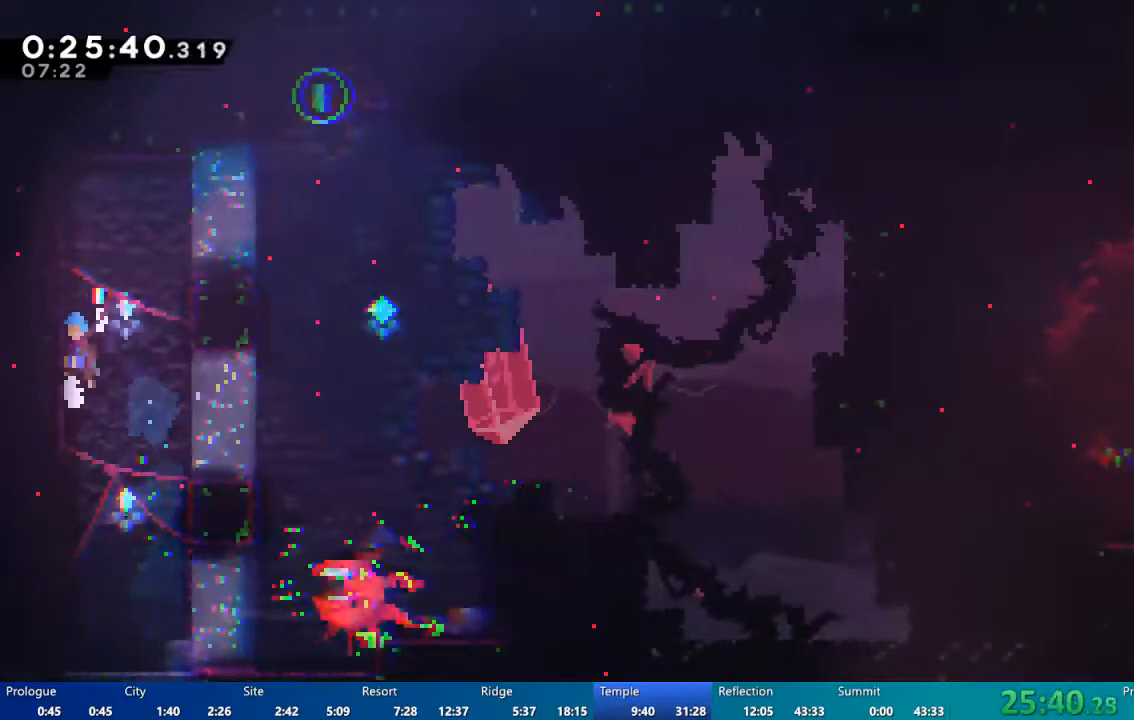
{"dt_ms": 500, "buttons": ["A", "R2", "DPAD_RIGHT"], "left_stick": "center", "right_stick": "center", "events": [[133, "A", "up"], [267, "DPAD_LEFT", "up"], [367, "A", "down"], [467, "DPAD_RIGHT", "down"], [467, "DPAD_UP", "up"]]}
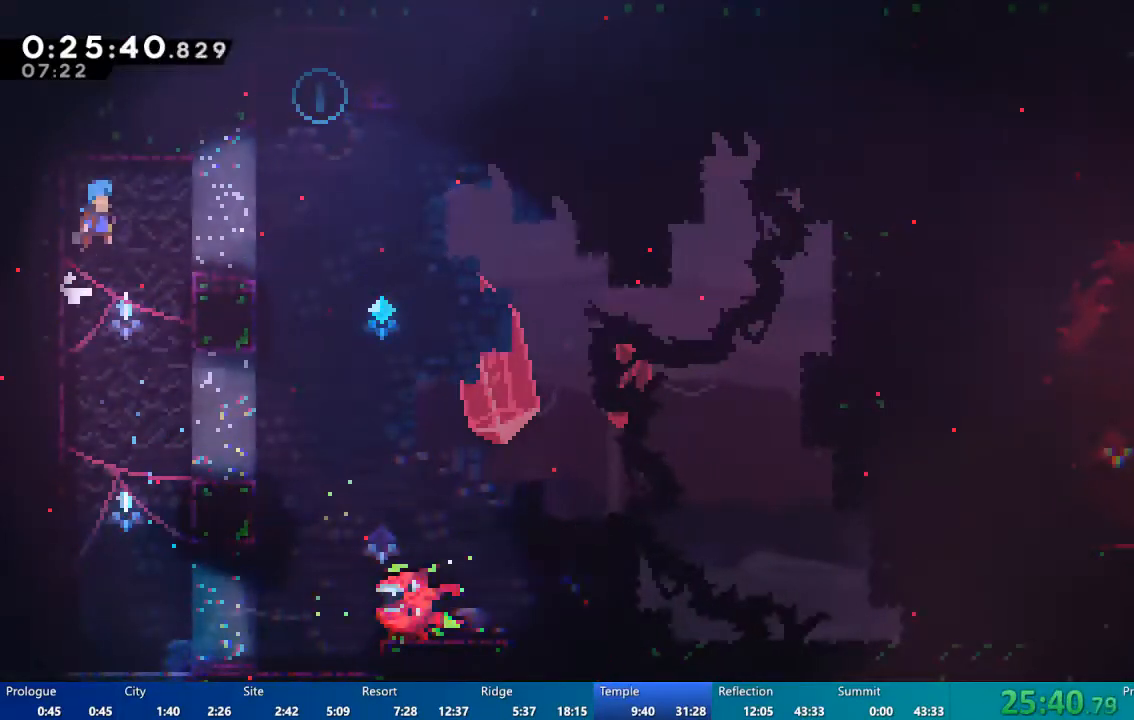
{"dt_ms": 500, "buttons": [], "left_stick": "center", "right_stick": "center", "events": [[367, "DPAD_RIGHT", "up"], [400, "A", "up"], [467, "R2", "up"]]}
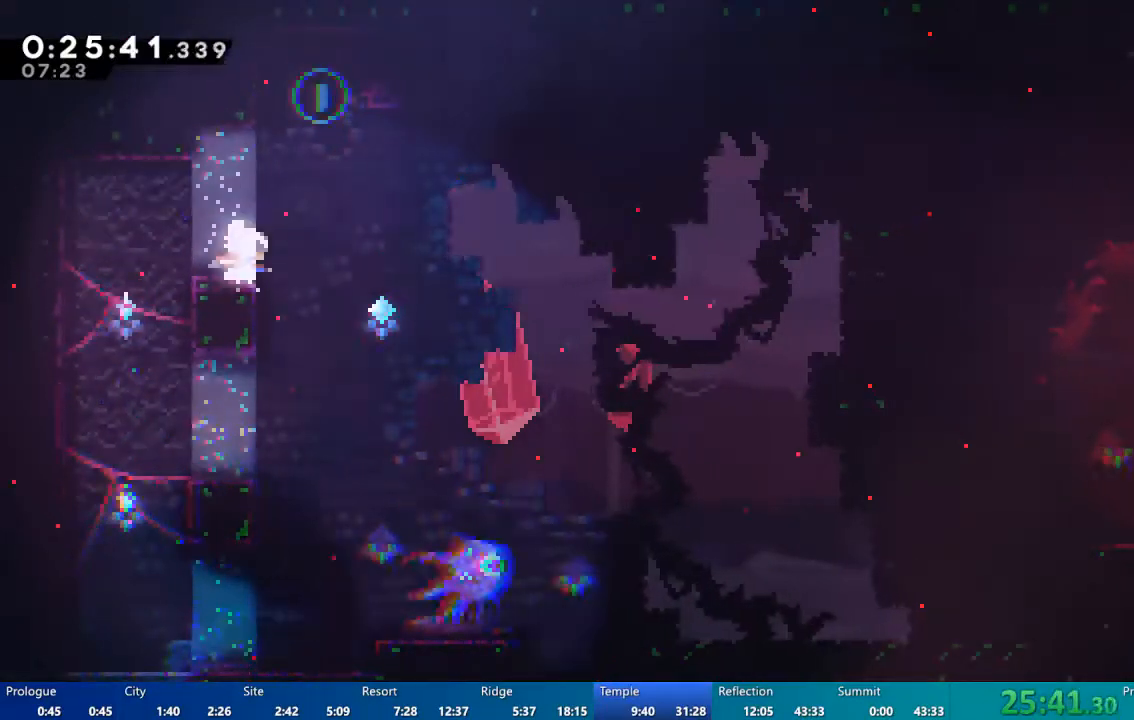
{"dt_ms": 500, "buttons": ["A", "DPAD_UP"], "left_stick": "center", "right_stick": "center", "events": [[67, "DPAD_RIGHT", "down"], [100, "A", "down"], [200, "DPAD_RIGHT", "up"], [200, "DPAD_UP", "down"]]}
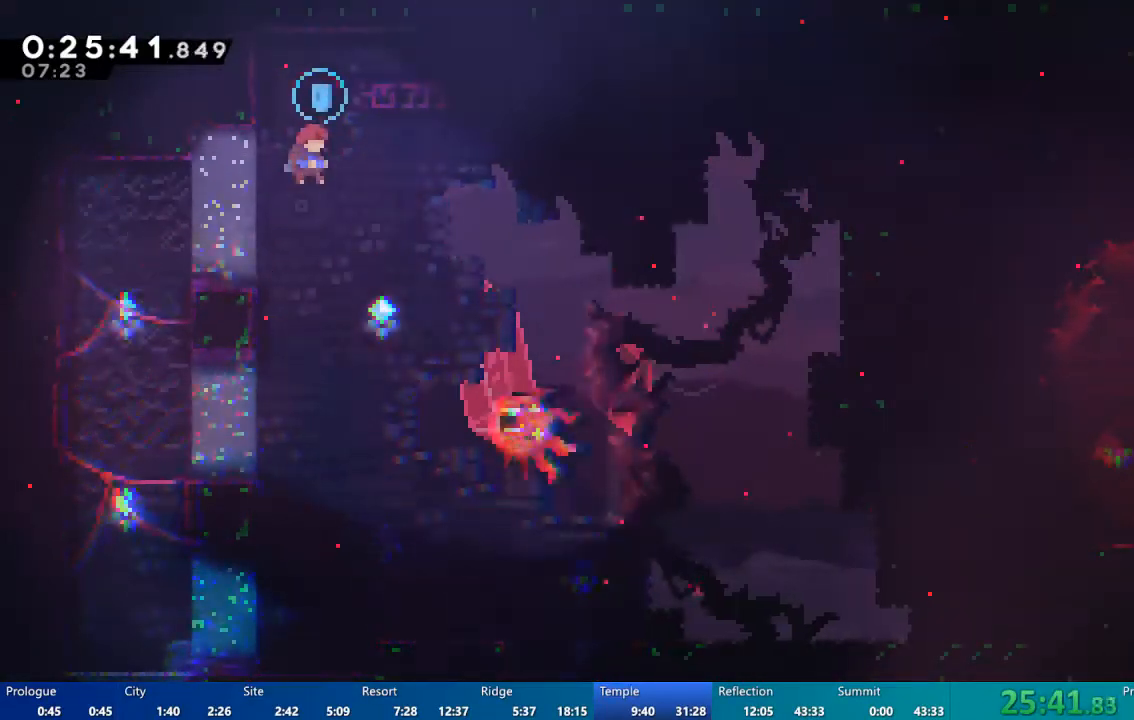
{"dt_ms": 500, "buttons": ["X", "DPAD_UP"], "left_stick": "center", "right_stick": "center", "events": [[33, "DPAD_RIGHT", "down"], [33, "DPAD_UP", "up"], [100, "A", "up"], [133, "DPAD_UP", "down"], [200, "X", "down"], [267, "DPAD_RIGHT", "up"]]}
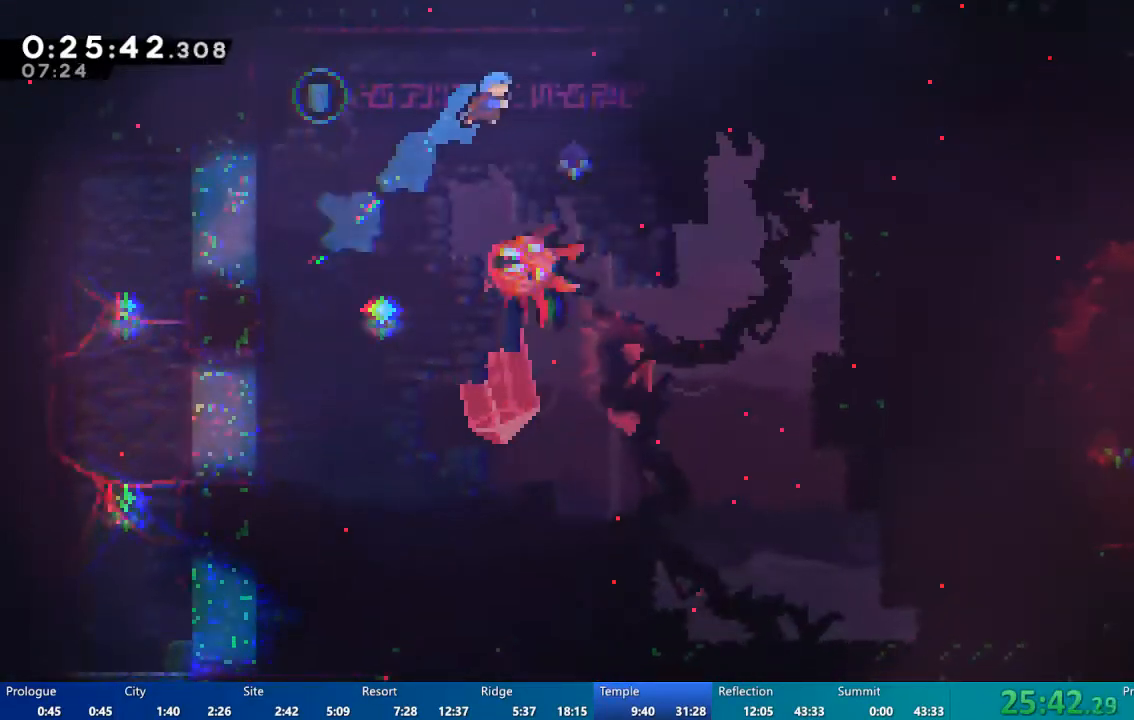
{"dt_ms": 500, "buttons": ["DPAD_LEFT"], "left_stick": "center", "right_stick": "center", "events": [[67, "DPAD_UP", "up"], [100, "DPAD_RIGHT", "down"], [200, "DPAD_RIGHT", "up"], [333, "X", "up"], [367, "DPAD_LEFT", "down"]]}
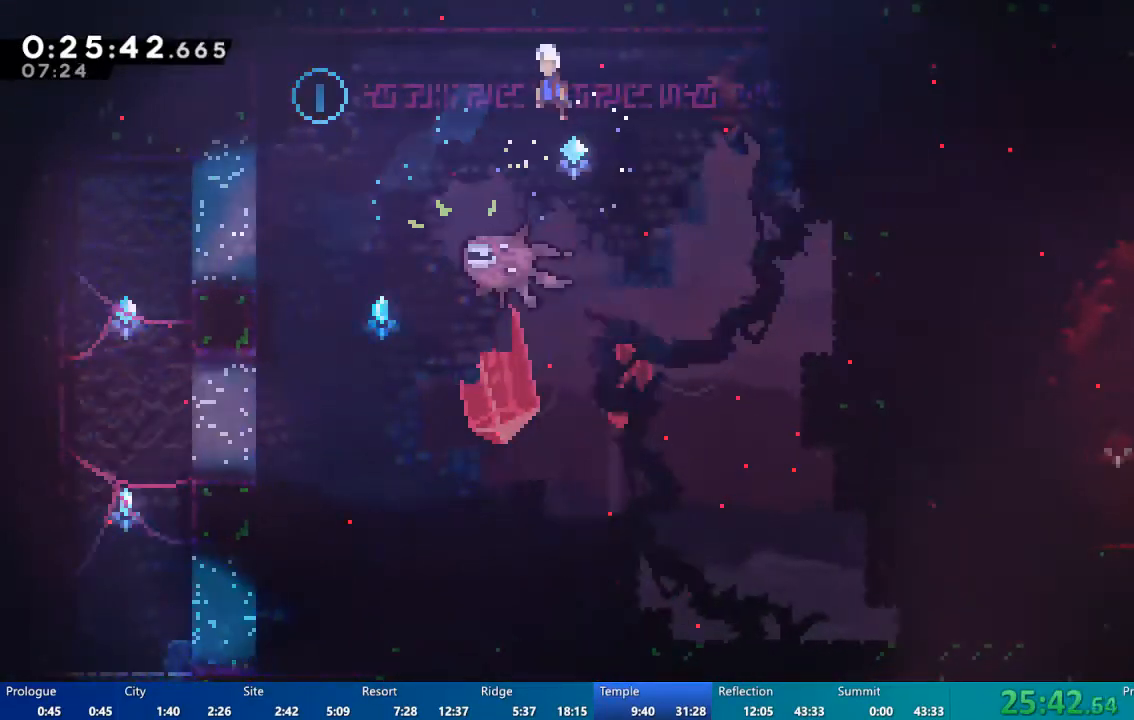
{"dt_ms": 500, "buttons": ["X", "DPAD_UP", "DPAD_LEFT"], "left_stick": "center", "right_stick": "center", "events": [[267, "DPAD_UP", "down"], [433, "X", "down"]]}
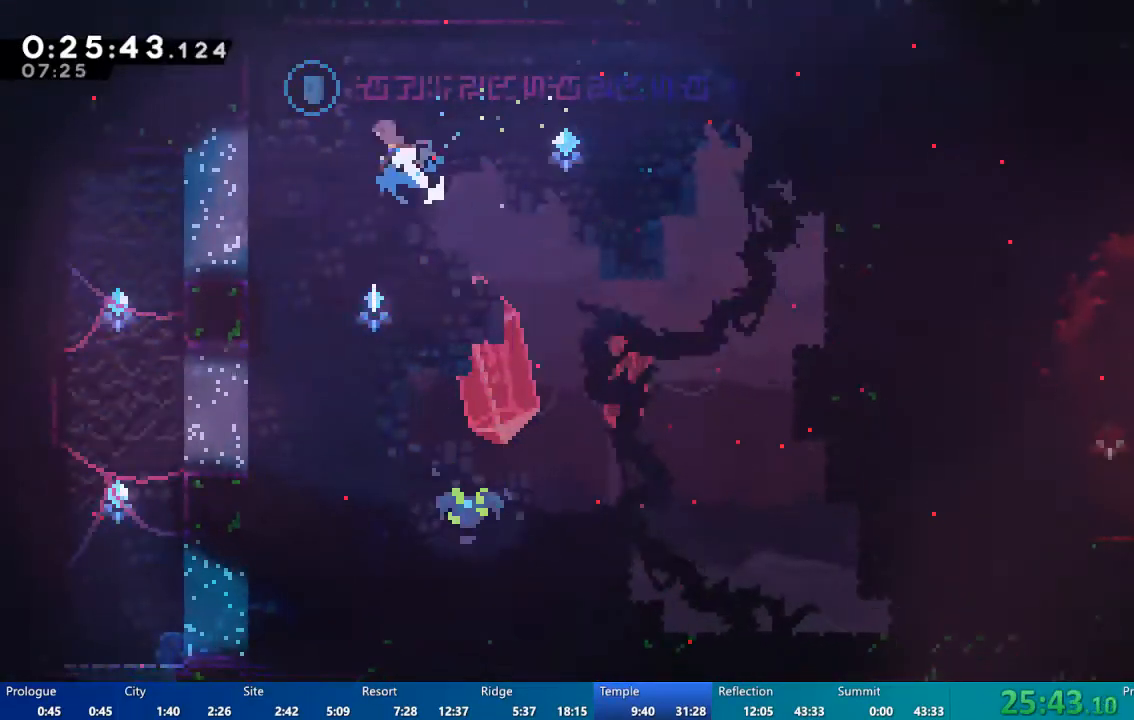
{"dt_ms": 500, "buttons": ["A", "DPAD_RIGHT"], "left_stick": "center", "right_stick": "center", "events": [[233, "X", "up"], [267, "DPAD_LEFT", "up"], [267, "DPAD_UP", "up"], [333, "DPAD_RIGHT", "down"], [367, "A", "down"]]}
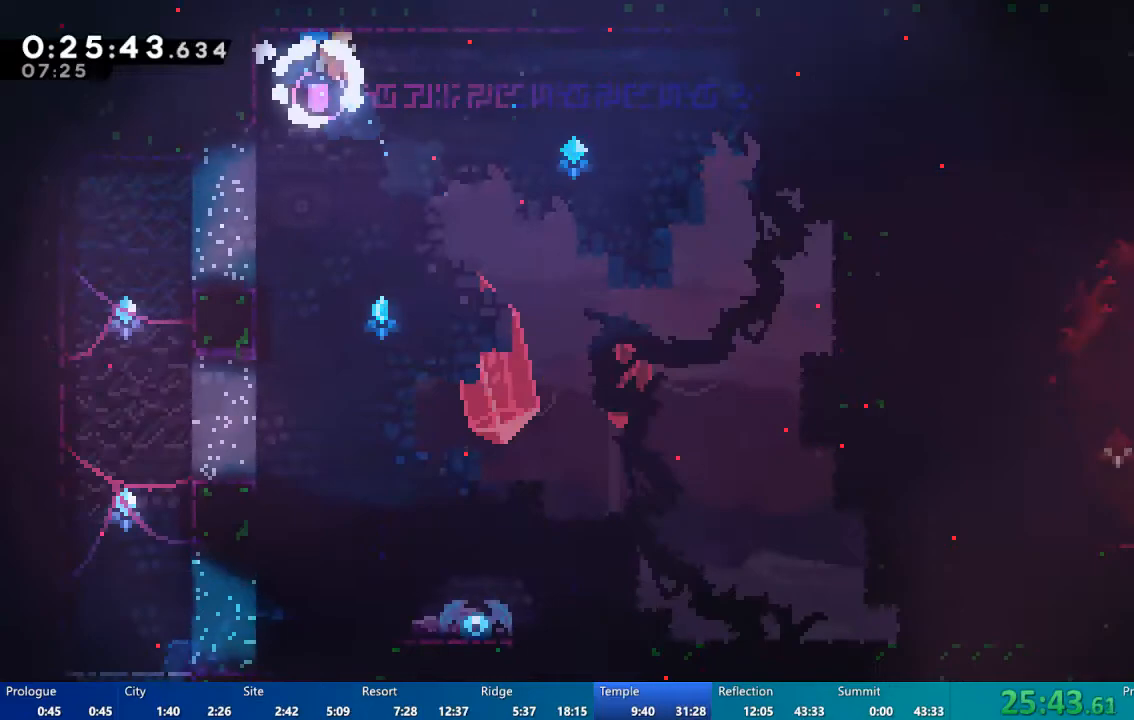
{"dt_ms": 500, "buttons": ["A"], "left_stick": "center", "right_stick": "center", "events": [[333, "DPAD_RIGHT", "up"]]}
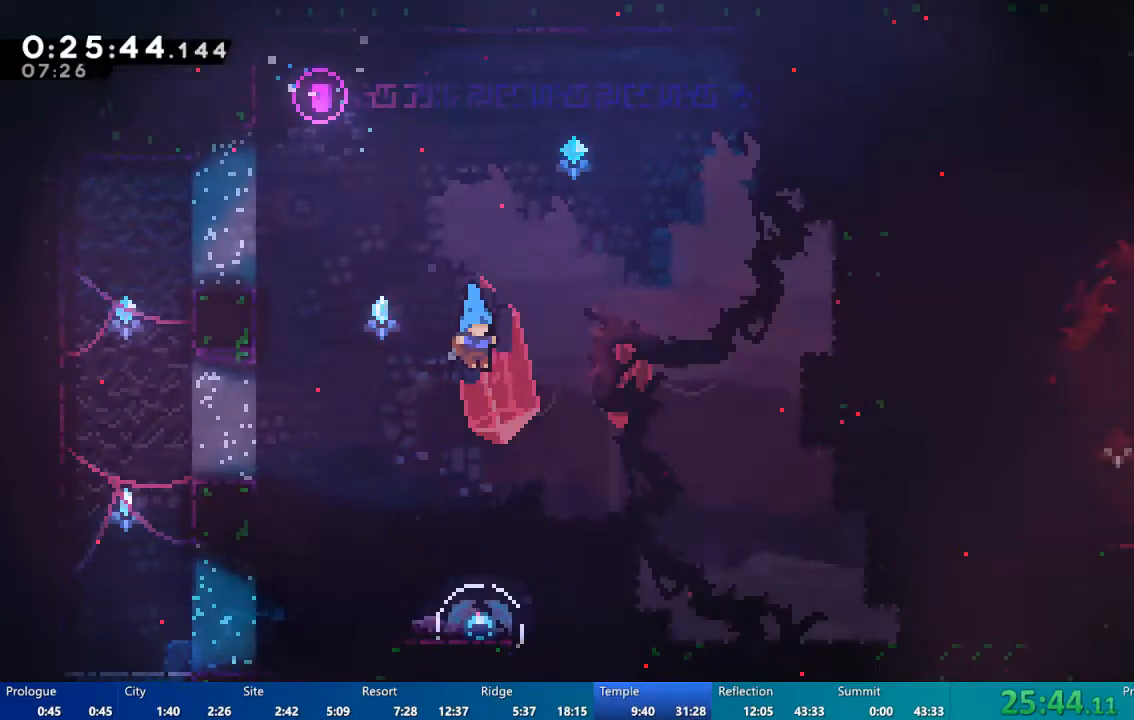
{"dt_ms": 500, "buttons": ["DPAD_RIGHT"], "left_stick": "center", "right_stick": "center", "events": [[100, "A", "up"], [400, "DPAD_RIGHT", "down"]]}
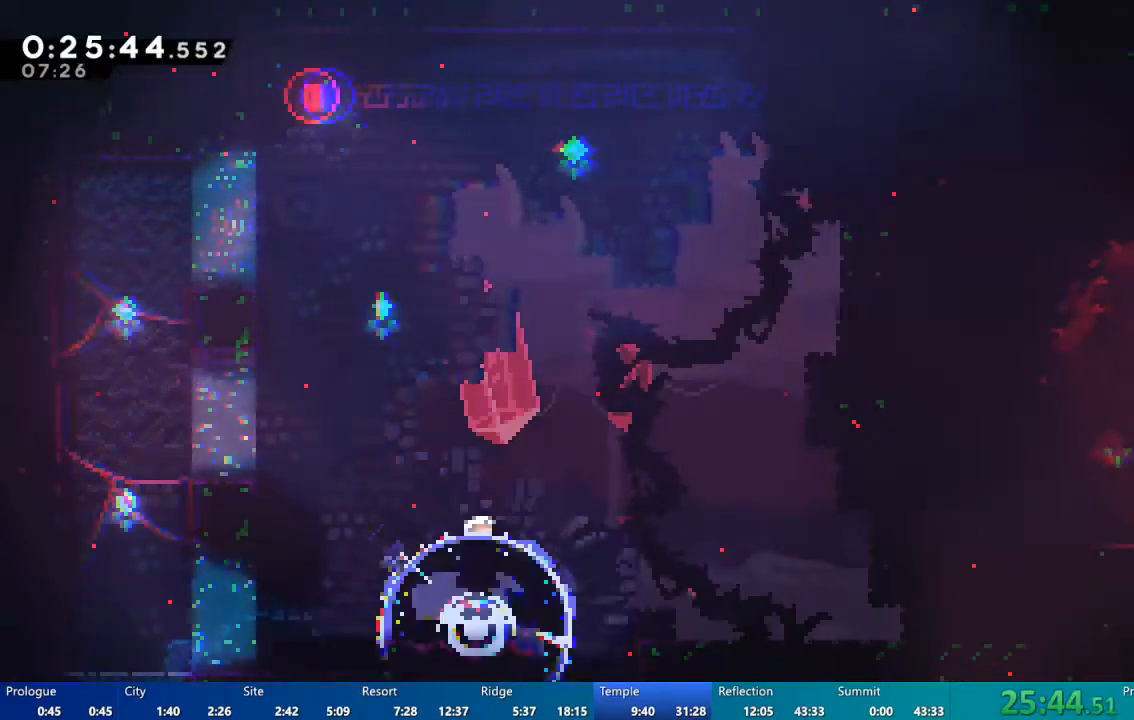
{"dt_ms": 500, "buttons": ["DPAD_UP", "DPAD_RIGHT"], "left_stick": "center", "right_stick": "center", "events": [[33, "A", "down"], [433, "A", "up"], [500, "DPAD_UP", "down"]]}
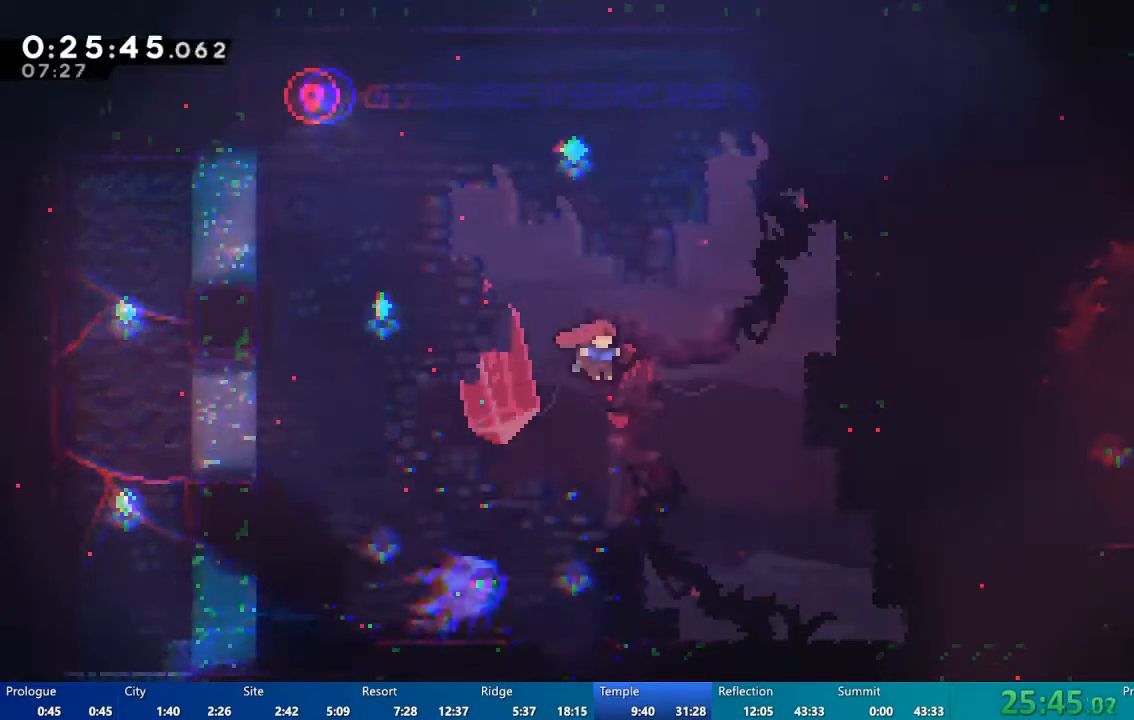
{"dt_ms": 1000, "buttons": [], "left_stick": "center", "right_stick": "center"}
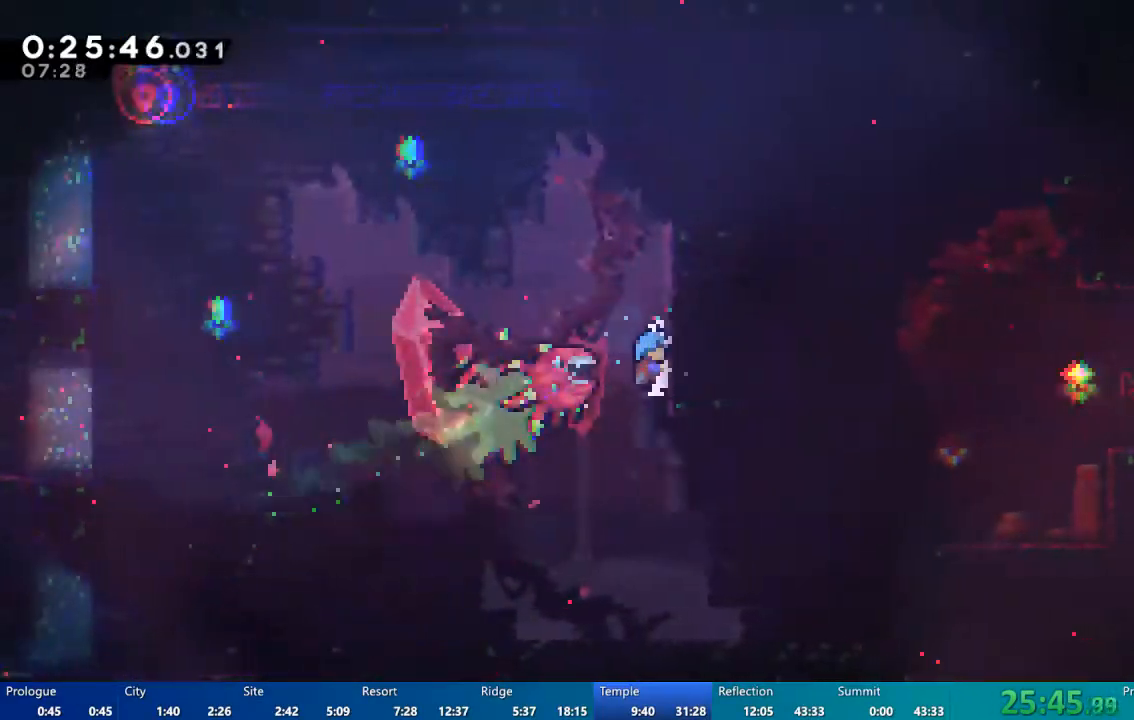
{"dt_ms": 500, "buttons": [], "left_stick": "center", "right_stick": "center", "events": []}
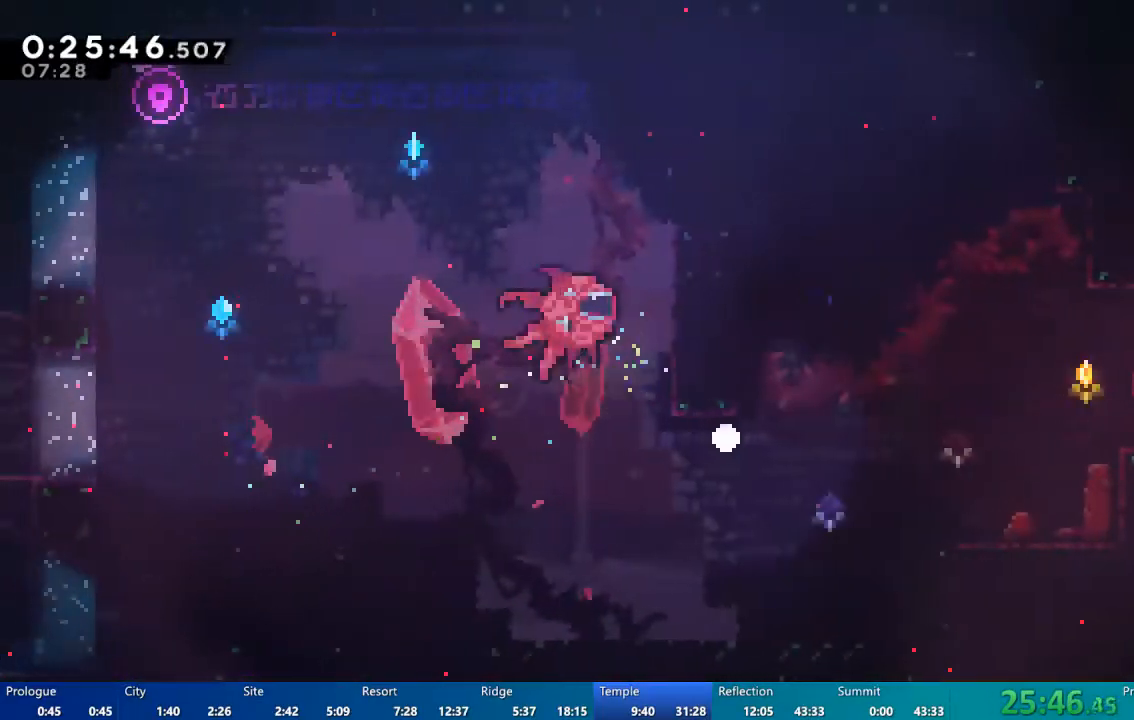
{"dt_ms": 500, "buttons": [], "left_stick": "center", "right_stick": "center", "events": []}
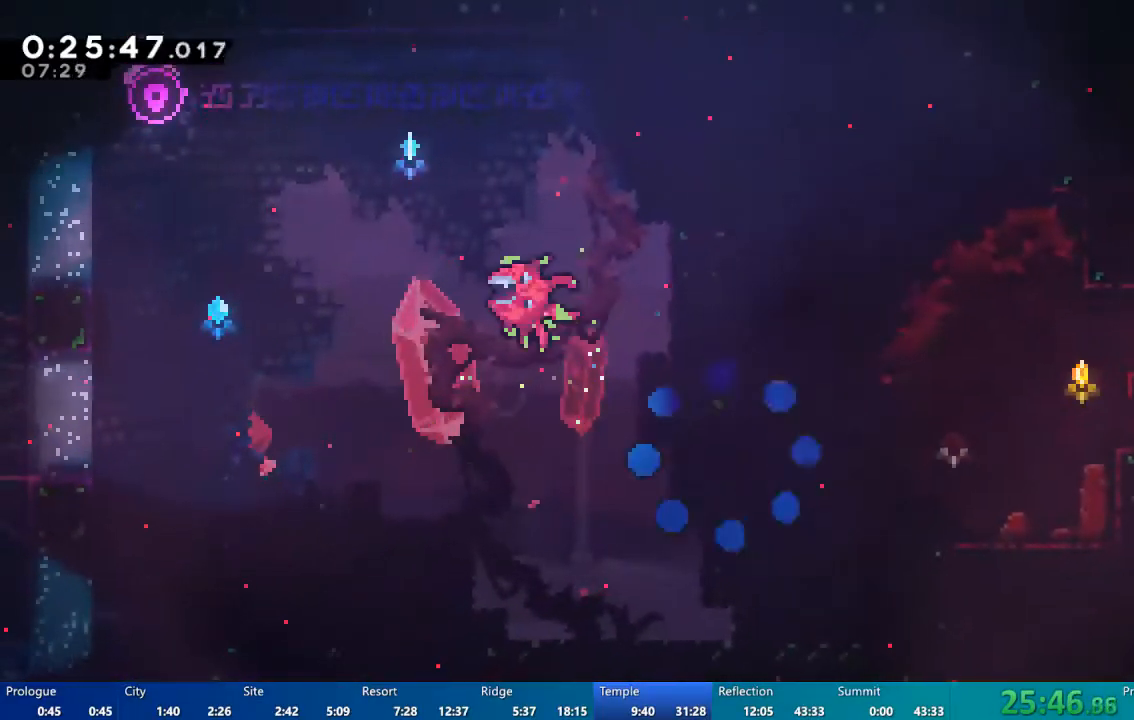
{"dt_ms": 500, "buttons": [], "left_stick": "center", "right_stick": "center", "events": []}